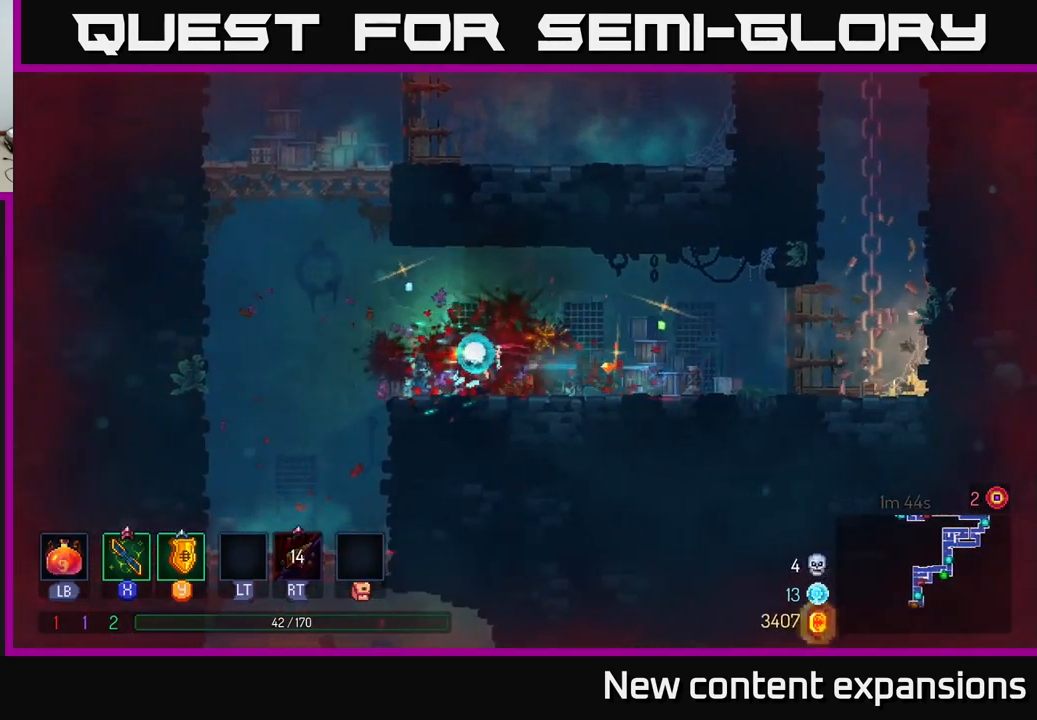
Gameplay with a controller (Xbox layout); each line is a JSON object with the inputs held at the frame after it. "events" lists button and stick changes between this image and that frame as [ms after this image, input, new state], when the widget could be followed in between.
{"buttons": [], "left_stick": "down", "right_stick": "center", "events": [[333, "left_stick", "down"]]}
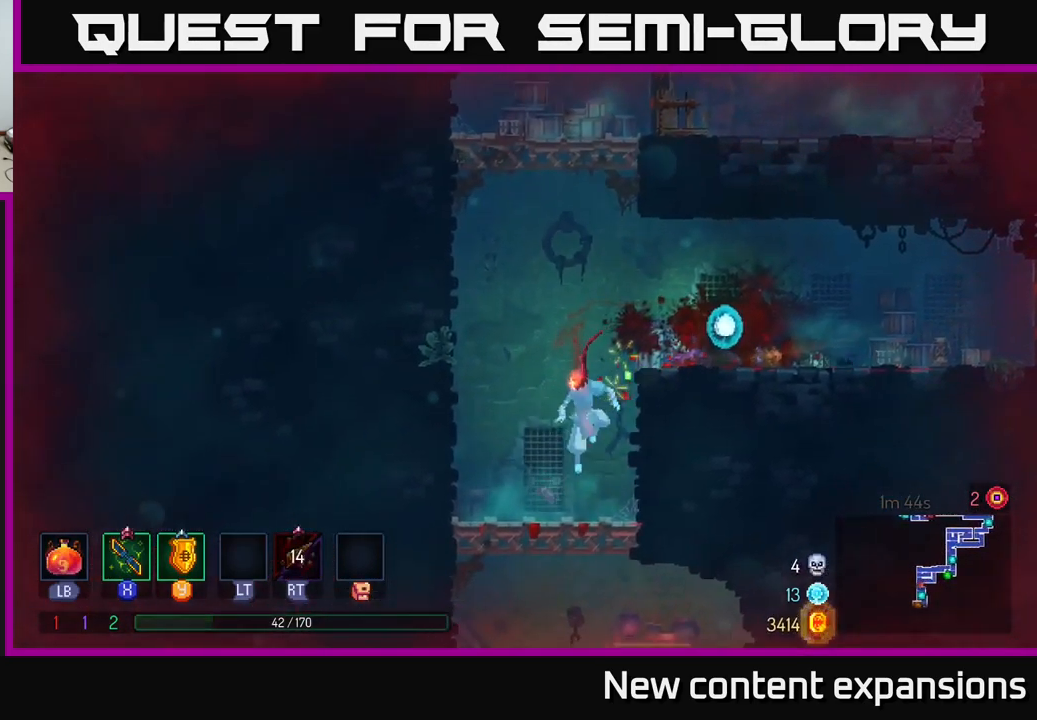
{"buttons": [], "left_stick": "right", "right_stick": "center", "events": [[216, "A", "down"], [266, "A", "up"], [299, "A", "down"], [383, "A", "up"], [483, "left_stick", "right"]]}
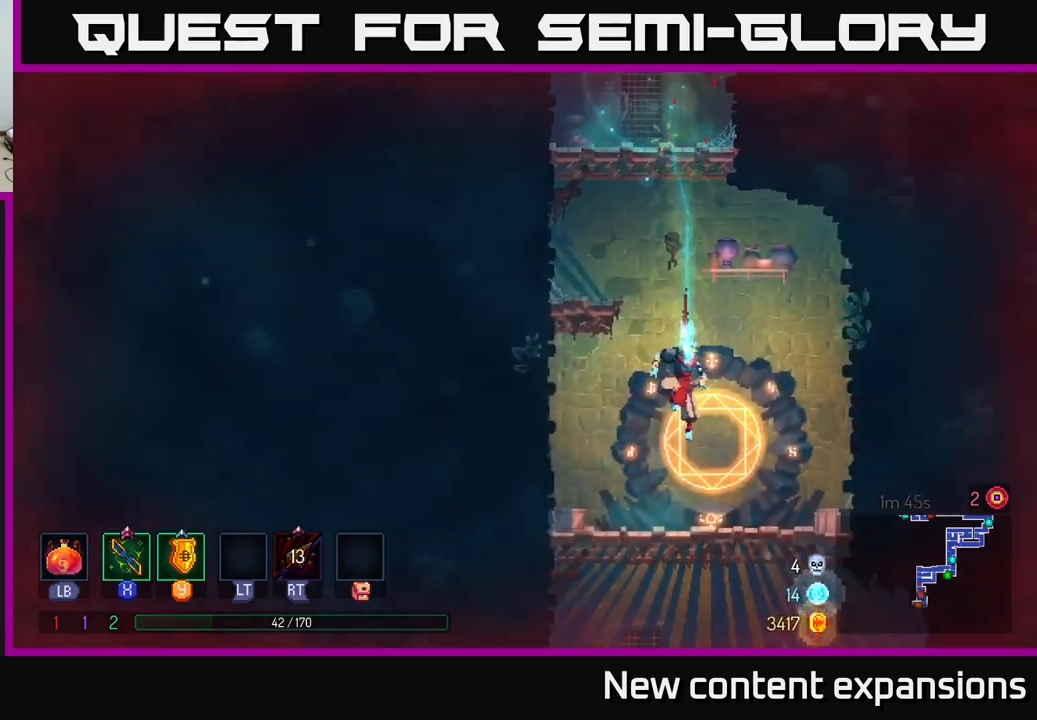
{"buttons": [], "left_stick": "down", "right_stick": "center", "events": [[200, "left_stick", "down"], [267, "left_stick", "center"], [350, "left_stick", "down"], [417, "A", "down"], [500, "A", "up"]]}
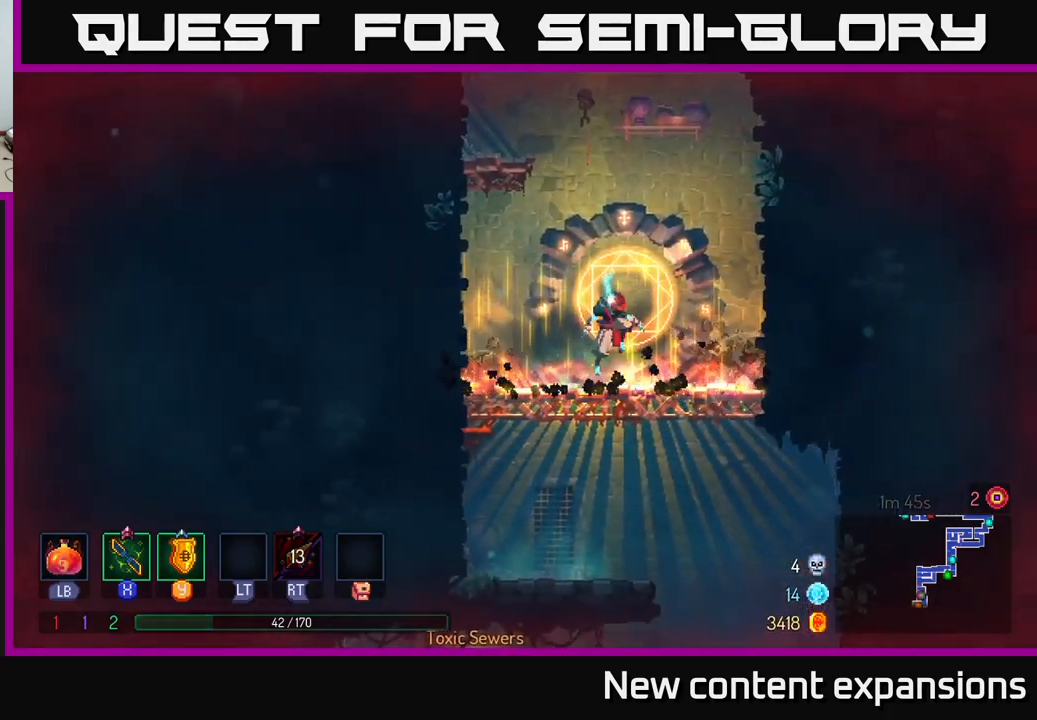
{"buttons": [], "left_stick": "down", "right_stick": "center", "events": [[50, "A", "down"], [117, "A", "up"], [150, "left_stick", "right"], [200, "B", "down"], [300, "B", "up"], [400, "left_stick", "down"]]}
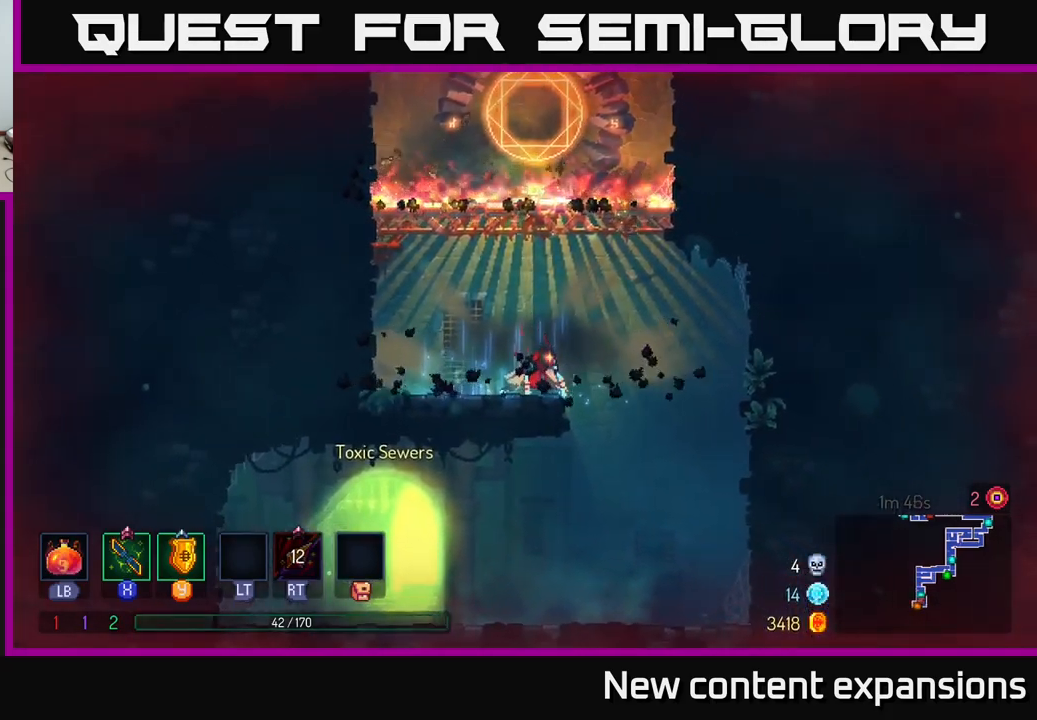
{"buttons": [], "left_stick": "left", "right_stick": "center", "events": [[50, "left_stick", "right"], [300, "left_stick", "down"], [400, "left_stick", "left"]]}
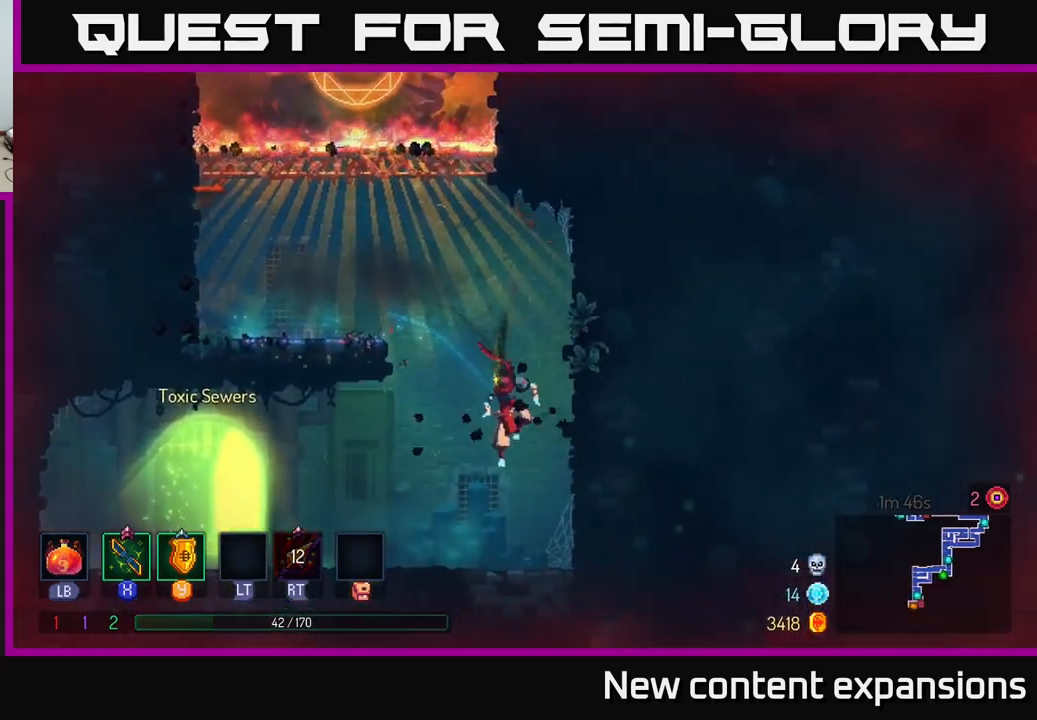
{"buttons": ["A"], "left_stick": "left", "right_stick": "center", "events": [[117, "left_stick", "center"], [283, "A", "down"], [333, "left_stick", "left"], [367, "A", "up"], [433, "A", "down"]]}
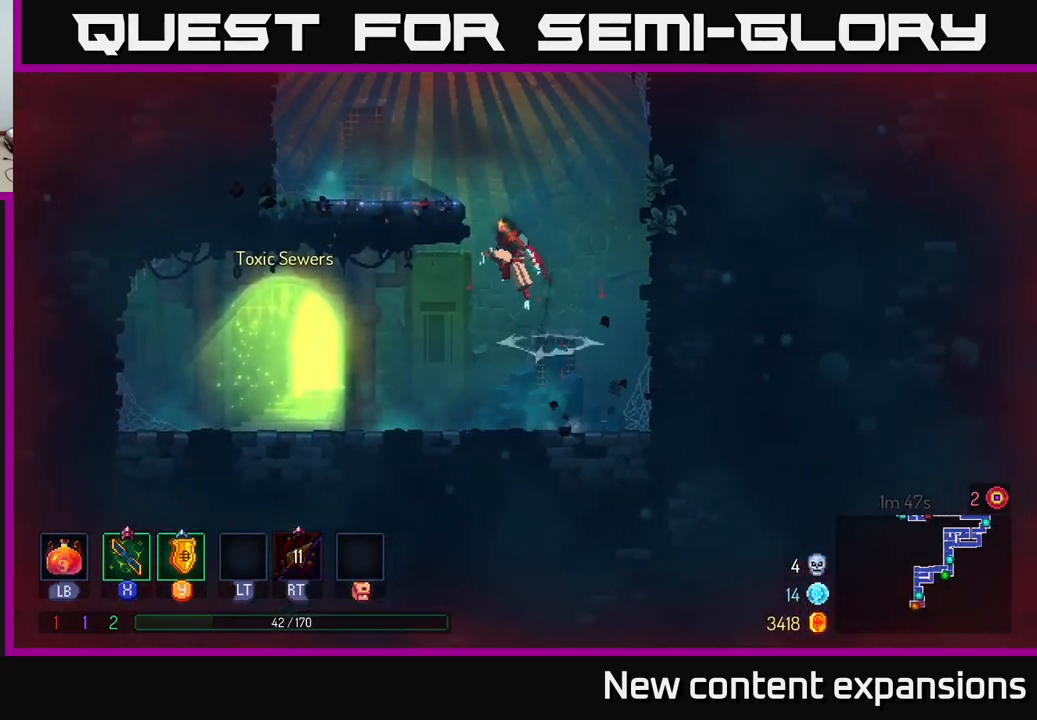
{"buttons": ["A"], "left_stick": "center", "right_stick": "center", "events": [[83, "A", "up"], [350, "left_stick", "center"], [450, "A", "down"]]}
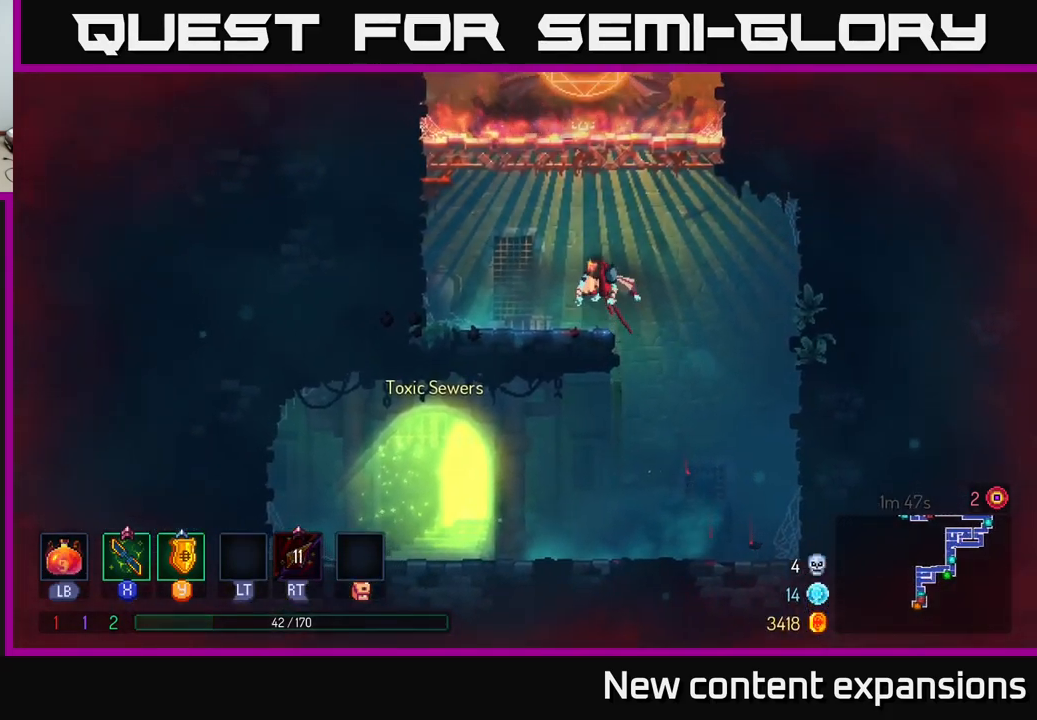
{"buttons": [], "left_stick": "up", "right_stick": "center", "events": [[33, "A", "up"], [83, "A", "down"], [233, "A", "up"], [250, "left_stick", "up"], [350, "left_stick", "up-left"], [483, "left_stick", "up"]]}
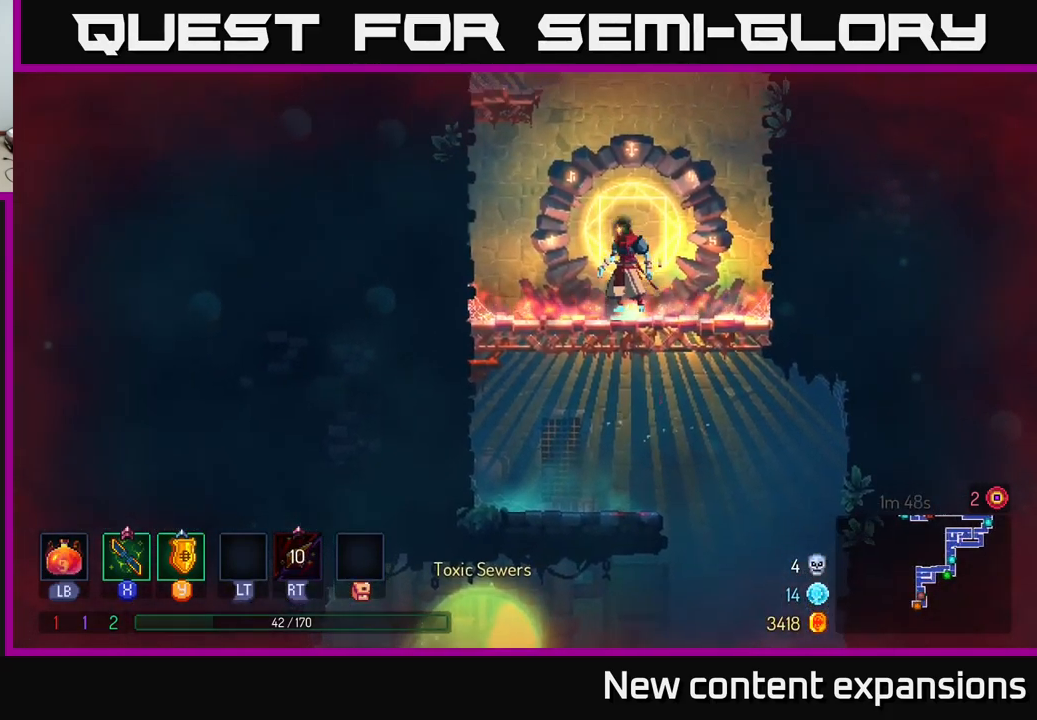
{"buttons": [], "left_stick": "center", "right_stick": "center", "events": [[17, "left_stick", "up-left"], [33, "R1", "down"], [67, "left_stick", "center"], [150, "R1", "up"]]}
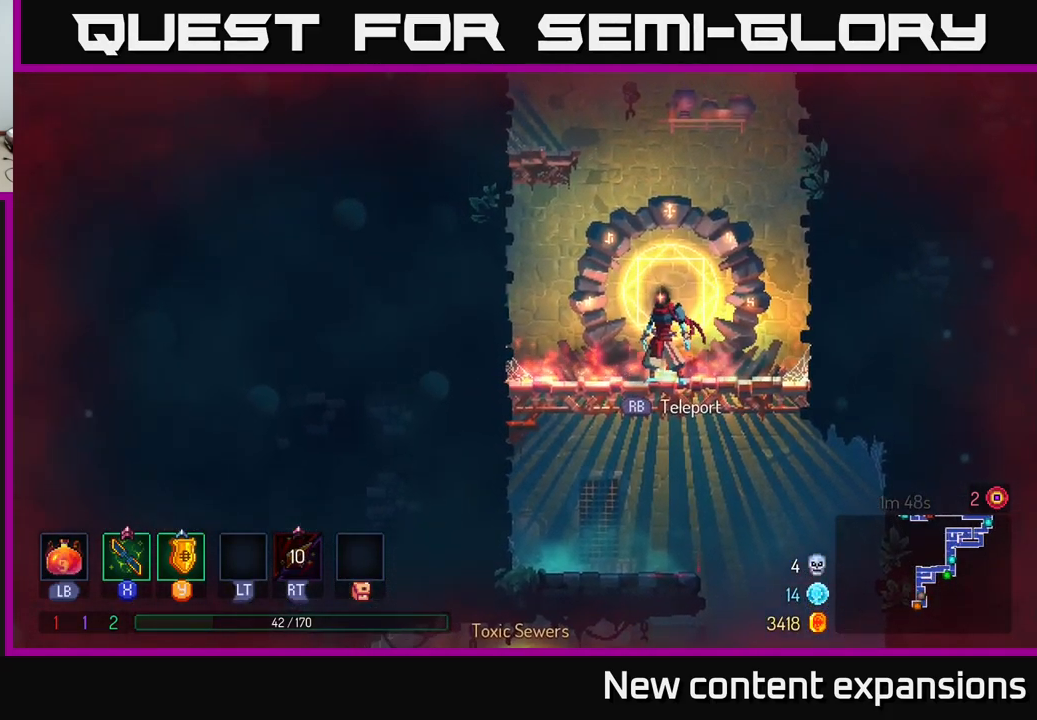
{"buttons": [], "left_stick": "center", "right_stick": "center", "events": [[50, "R1", "down"], [133, "R1", "up"]]}
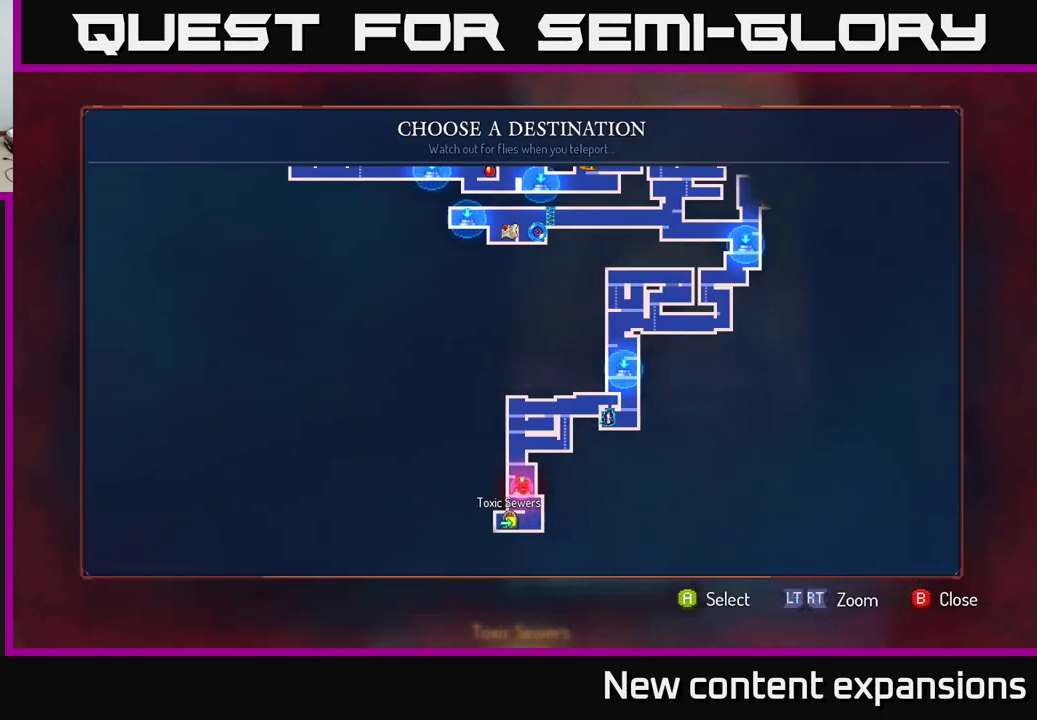
{"buttons": [], "left_stick": "center", "right_stick": "center", "events": [[83, "left_stick", "right"], [217, "left_stick", "center"]]}
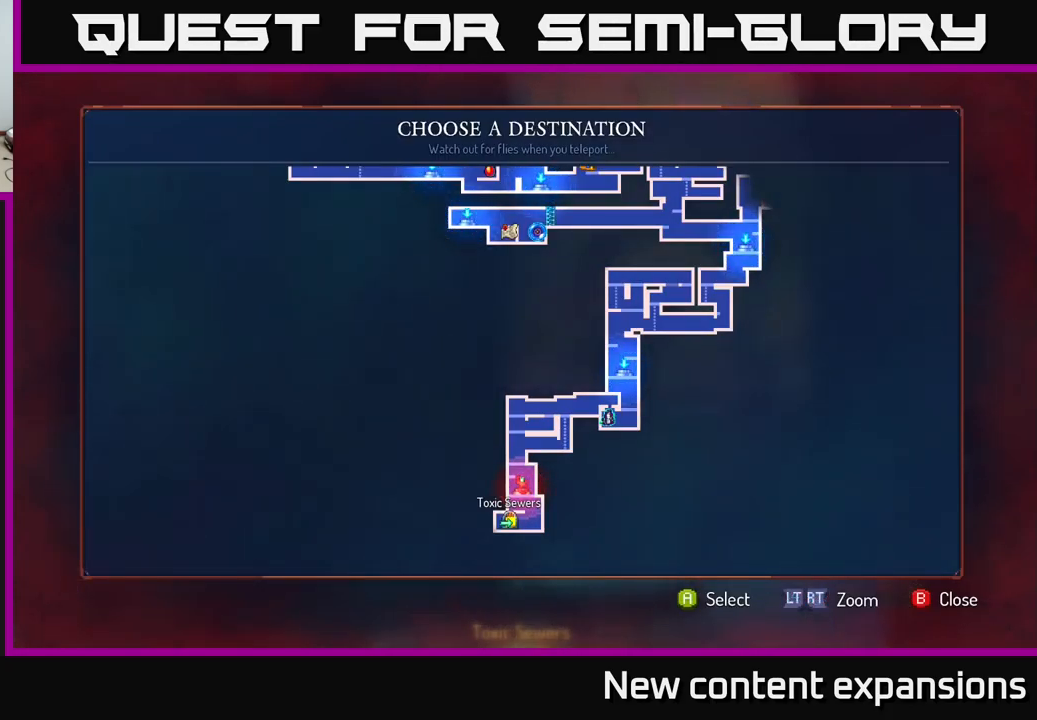
{"buttons": [], "left_stick": "up-right", "right_stick": "center", "events": [[50, "left_stick", "right"], [234, "left_stick", "center"], [450, "left_stick", "up-right"]]}
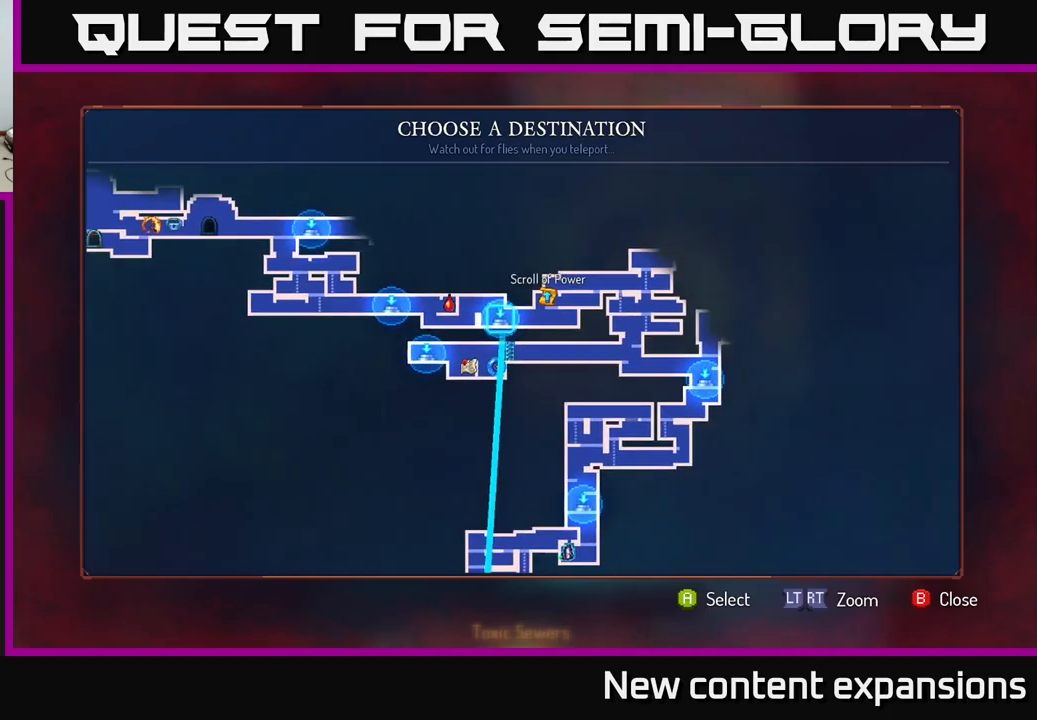
{"buttons": [], "left_stick": "center", "right_stick": "center", "events": [[50, "left_stick", "right"], [150, "left_stick", "center"], [334, "left_stick", "right"], [500, "left_stick", "center"]]}
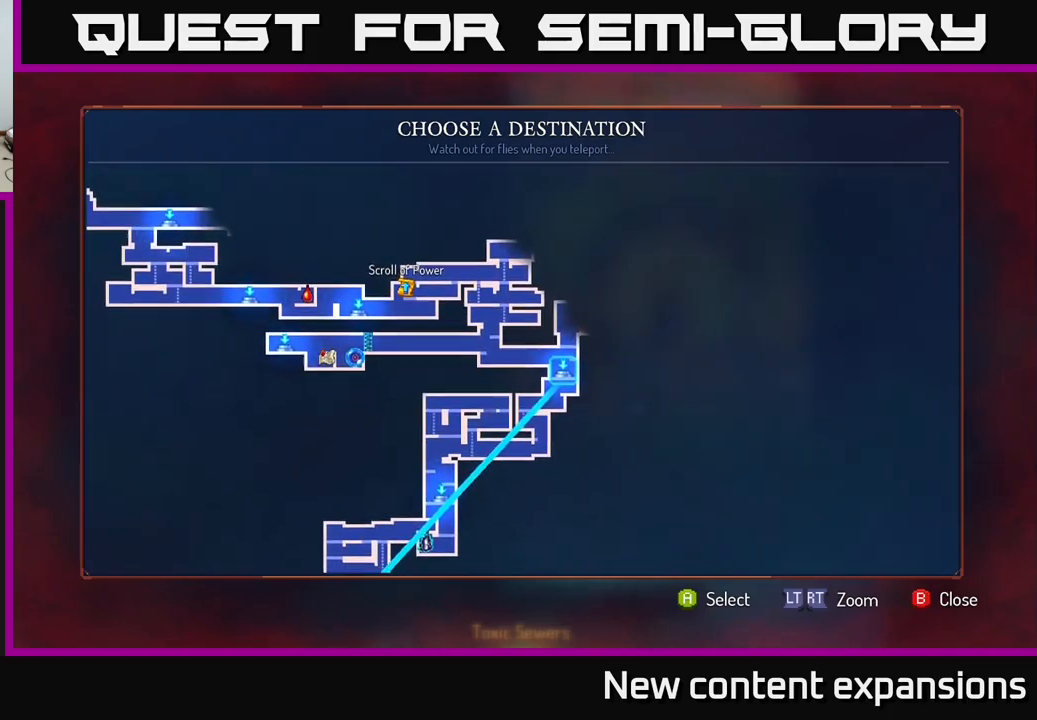
{"buttons": [], "left_stick": "center", "right_stick": "center", "events": []}
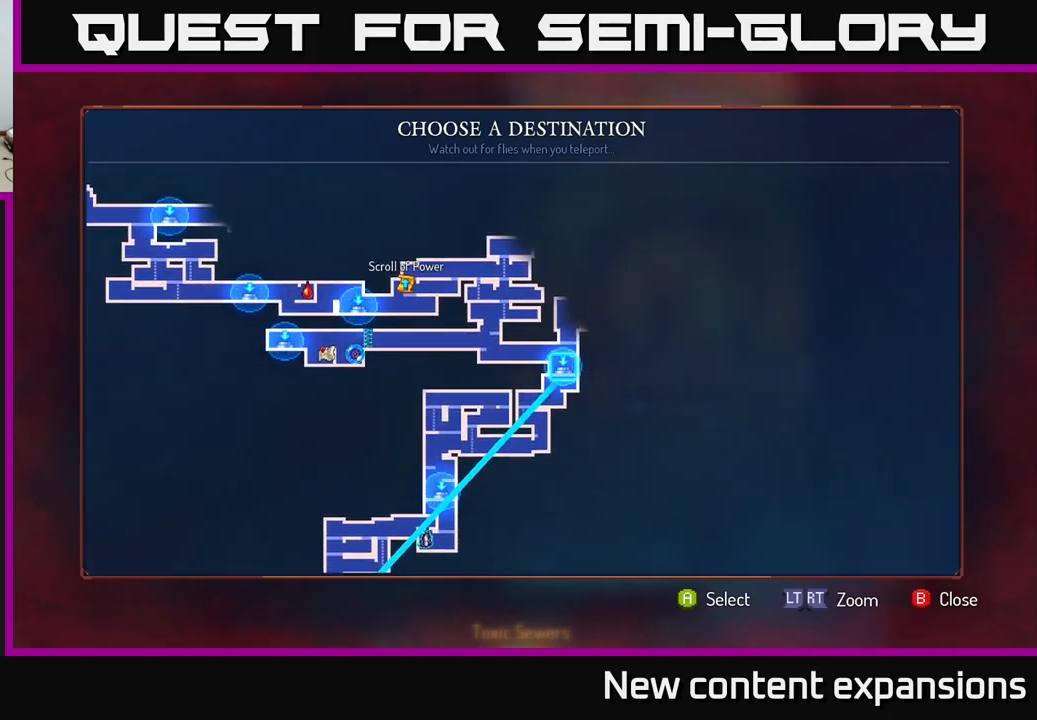
{"buttons": [], "left_stick": "center", "right_stick": "center", "events": [[184, "left_stick", "left"], [300, "left_stick", "center"]]}
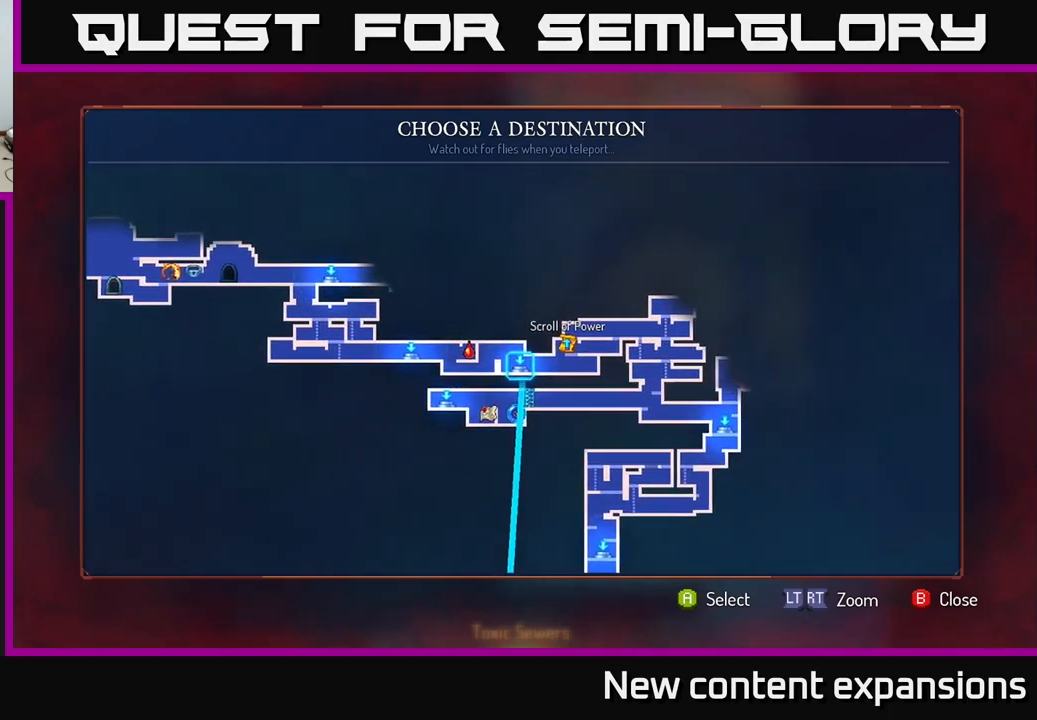
{"buttons": [], "left_stick": "center", "right_stick": "center", "events": [[117, "A", "down"], [250, "A", "up"]]}
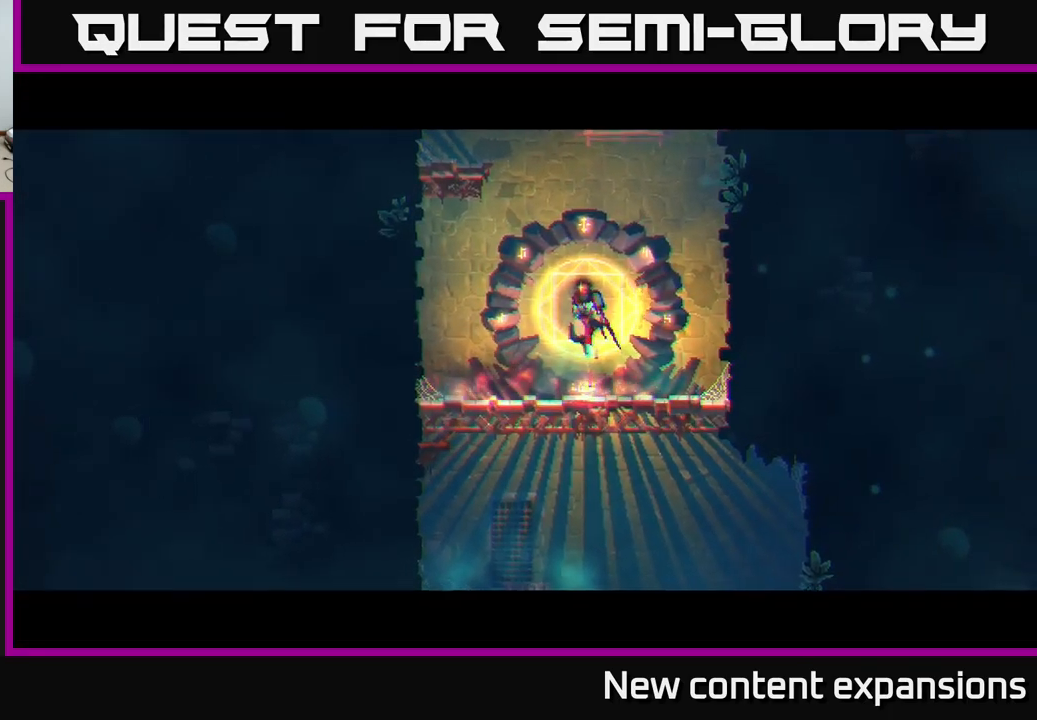
{"buttons": [], "left_stick": "center", "right_stick": "center", "events": []}
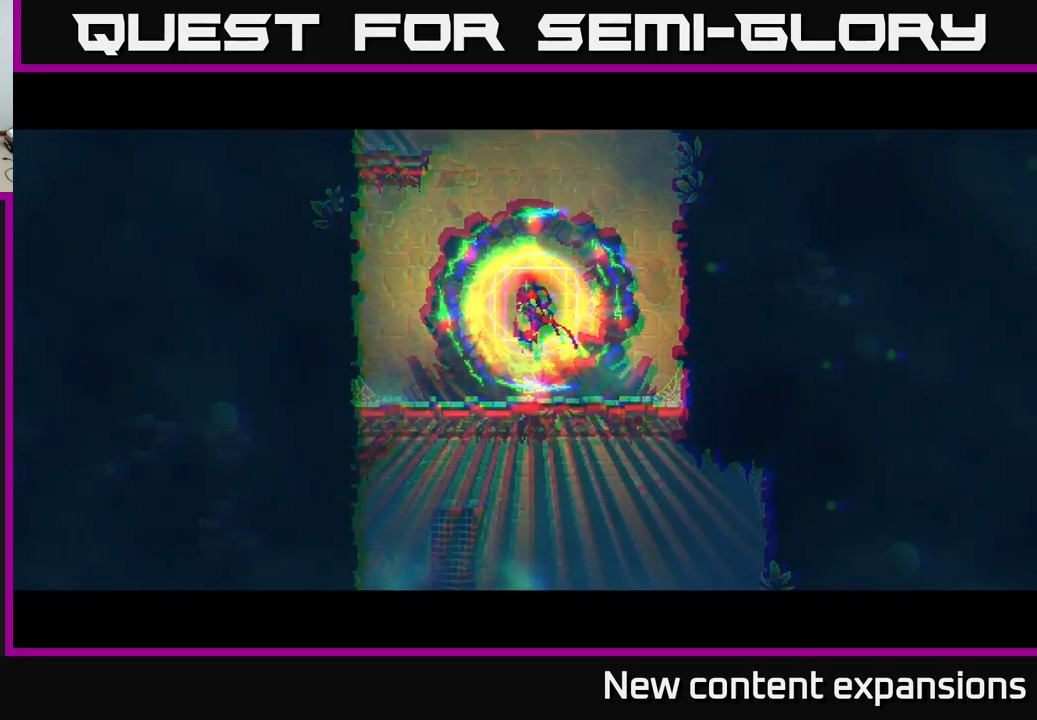
{"buttons": [], "left_stick": "center", "right_stick": "center", "events": []}
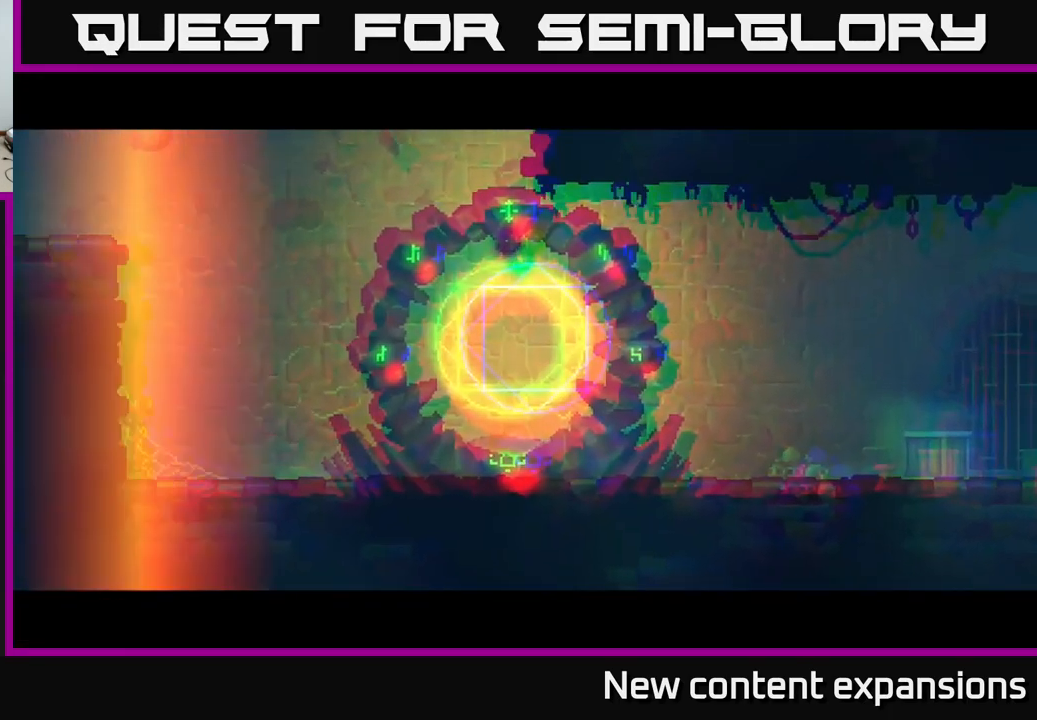
{"buttons": [], "left_stick": "center", "right_stick": "center", "events": []}
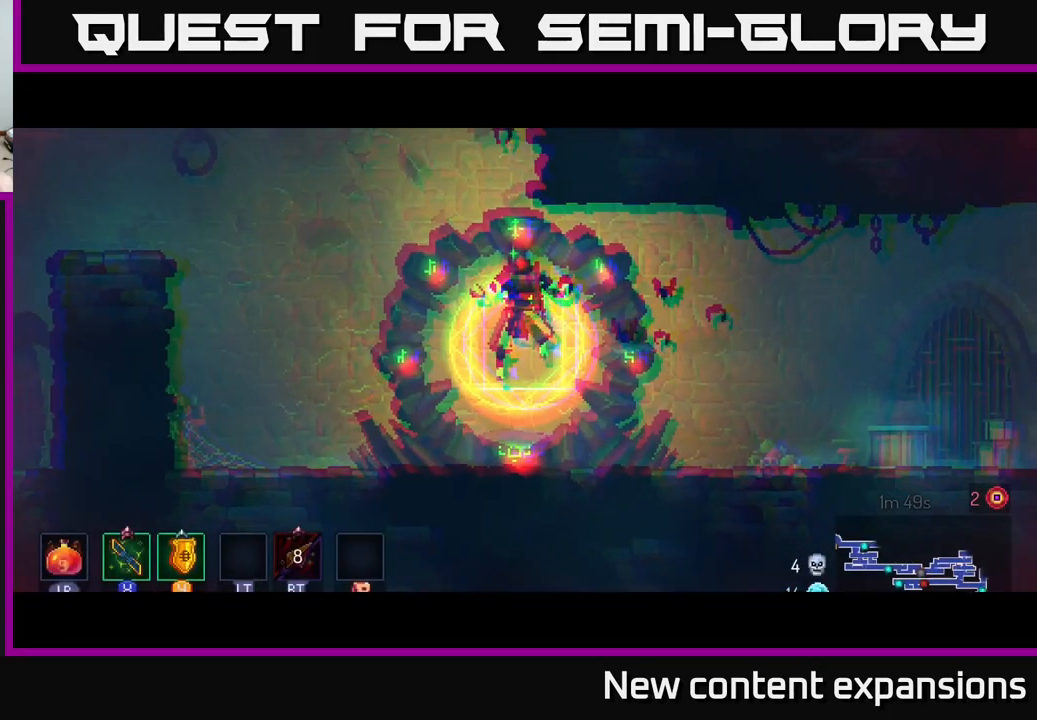
{"buttons": [], "left_stick": "center", "right_stick": "center", "events": []}
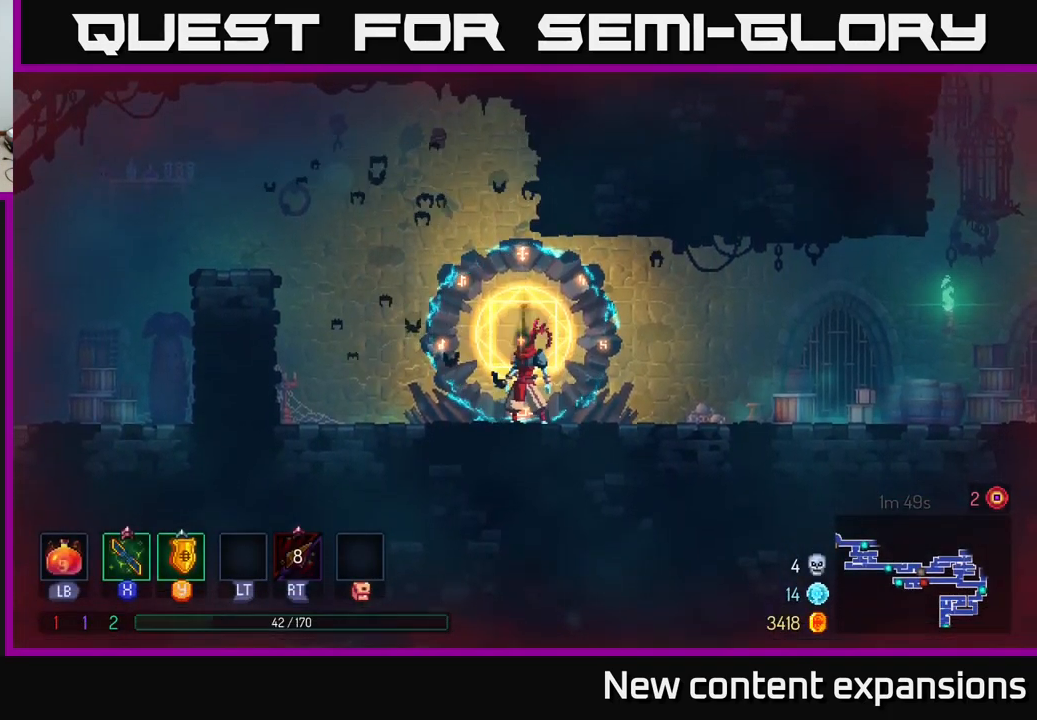
{"buttons": ["B"], "left_stick": "right", "right_stick": "center", "events": [[17, "left_stick", "right"], [467, "B", "down"]]}
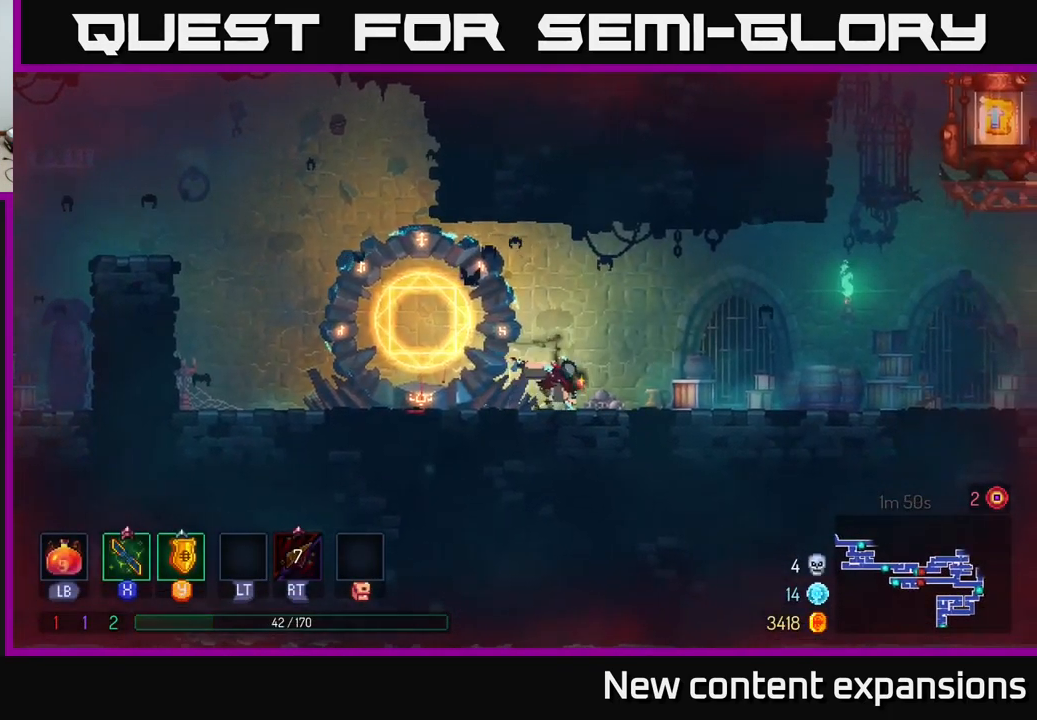
{"buttons": [], "left_stick": "right", "right_stick": "center", "events": [[84, "B", "up"]]}
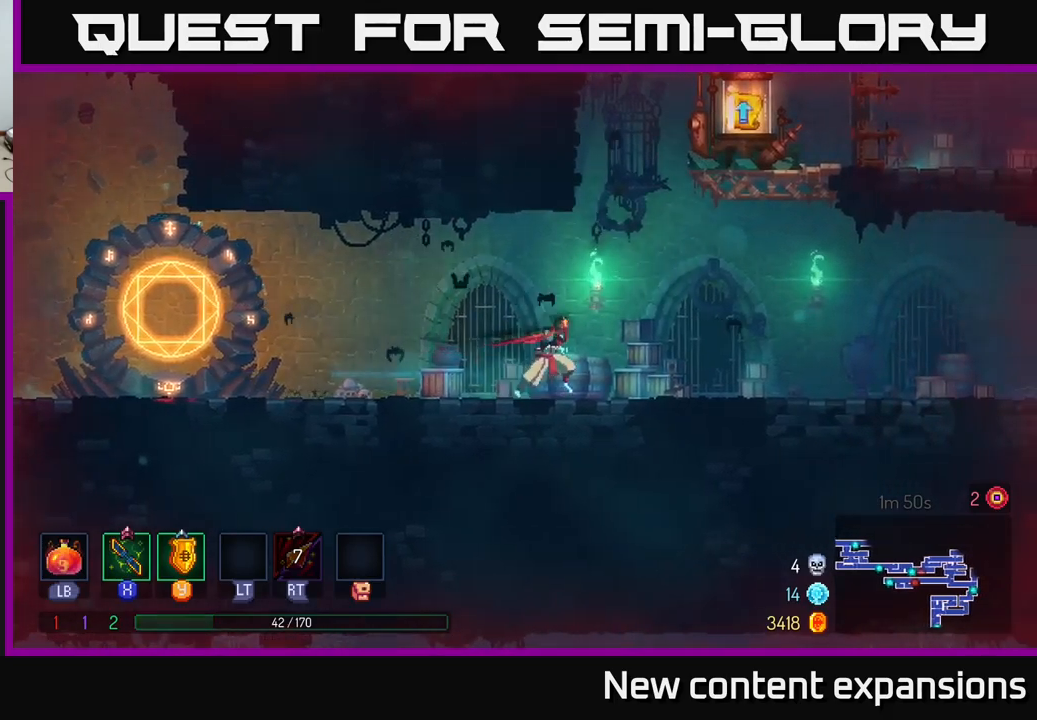
{"buttons": [], "left_stick": "right", "right_stick": "center", "events": [[17, "A", "down"], [150, "A", "up"], [217, "A", "down"], [433, "A", "up"]]}
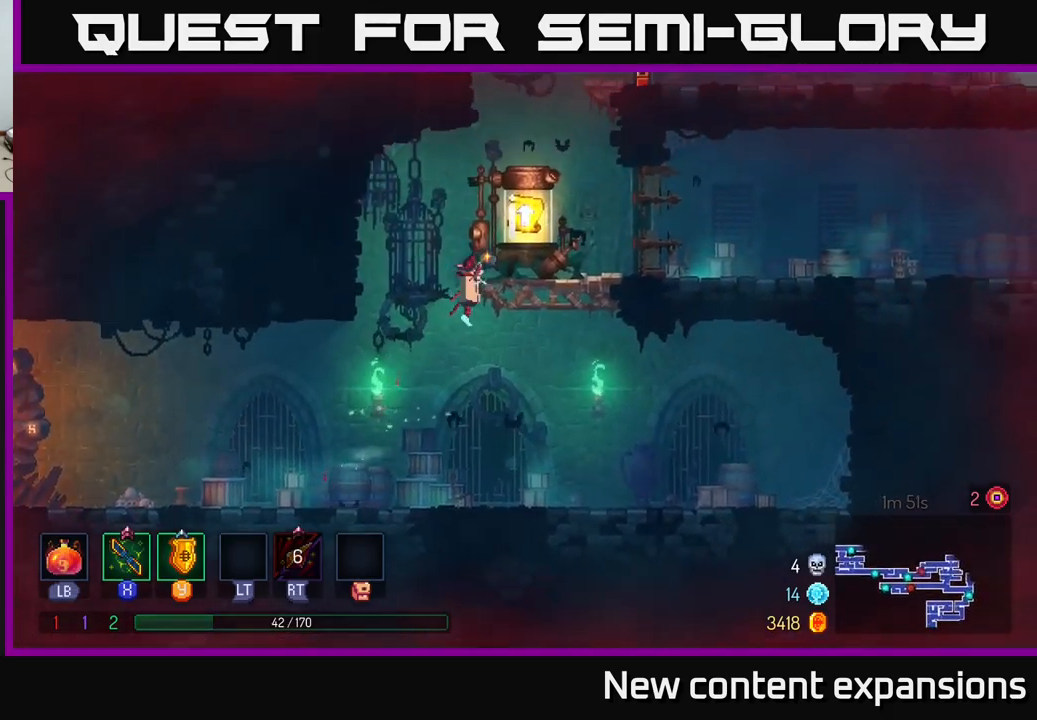
{"buttons": [], "left_stick": "center", "right_stick": "center", "events": [[83, "R1", "down"], [200, "R1", "up"], [250, "left_stick", "center"]]}
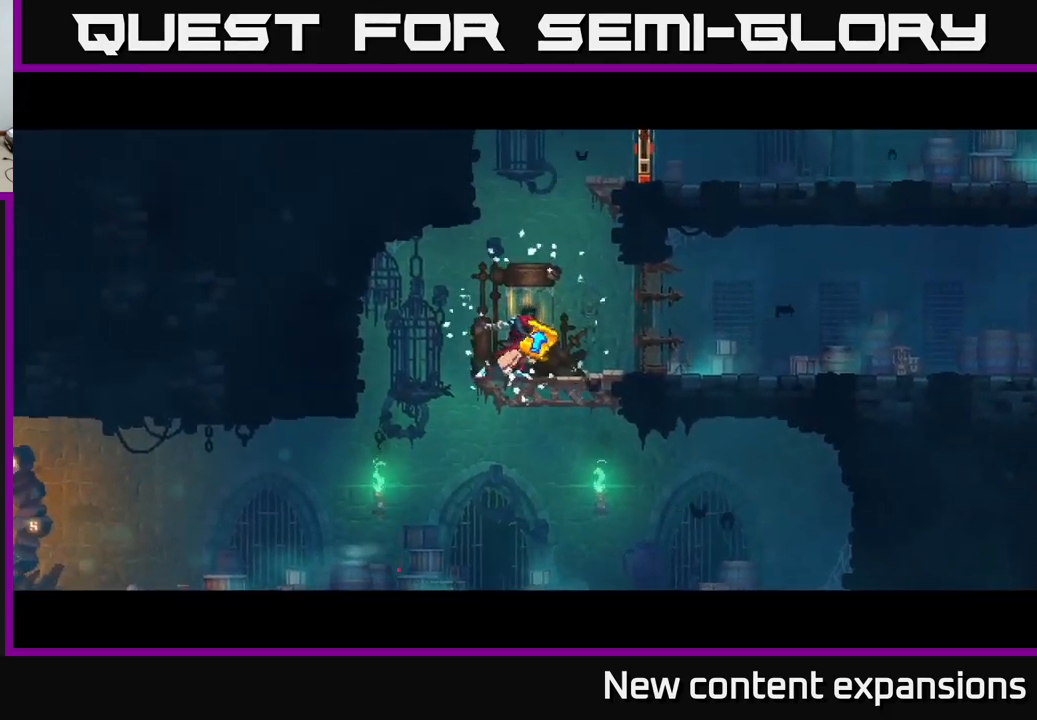
{"buttons": [], "left_stick": "center", "right_stick": "center", "events": []}
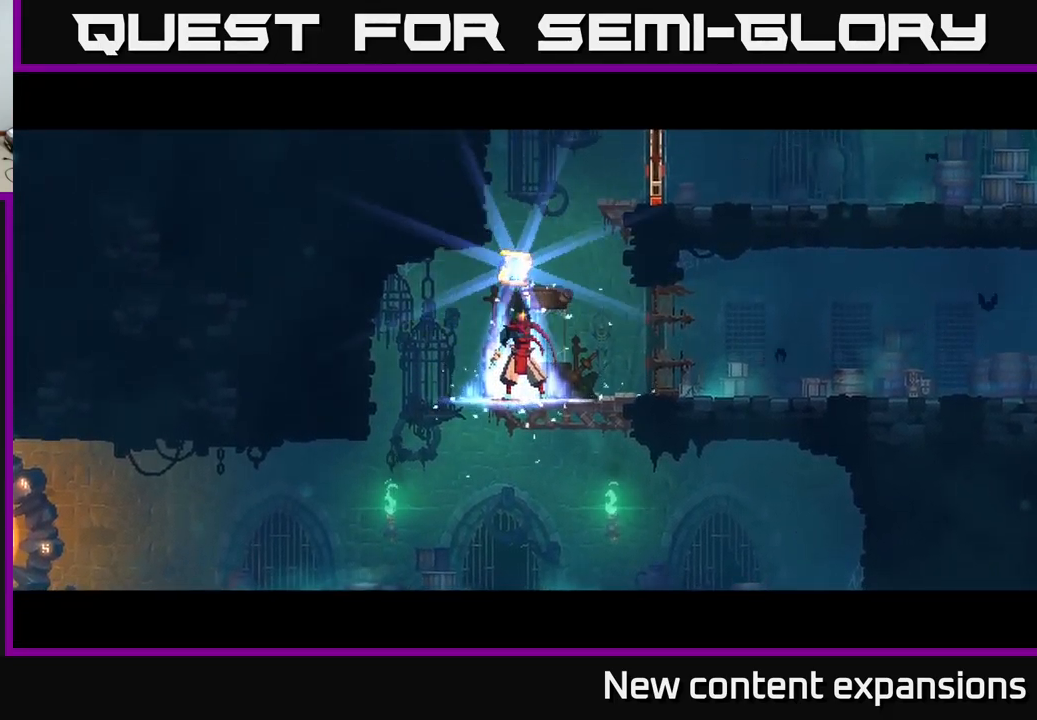
{"buttons": [], "left_stick": "center", "right_stick": "center", "events": []}
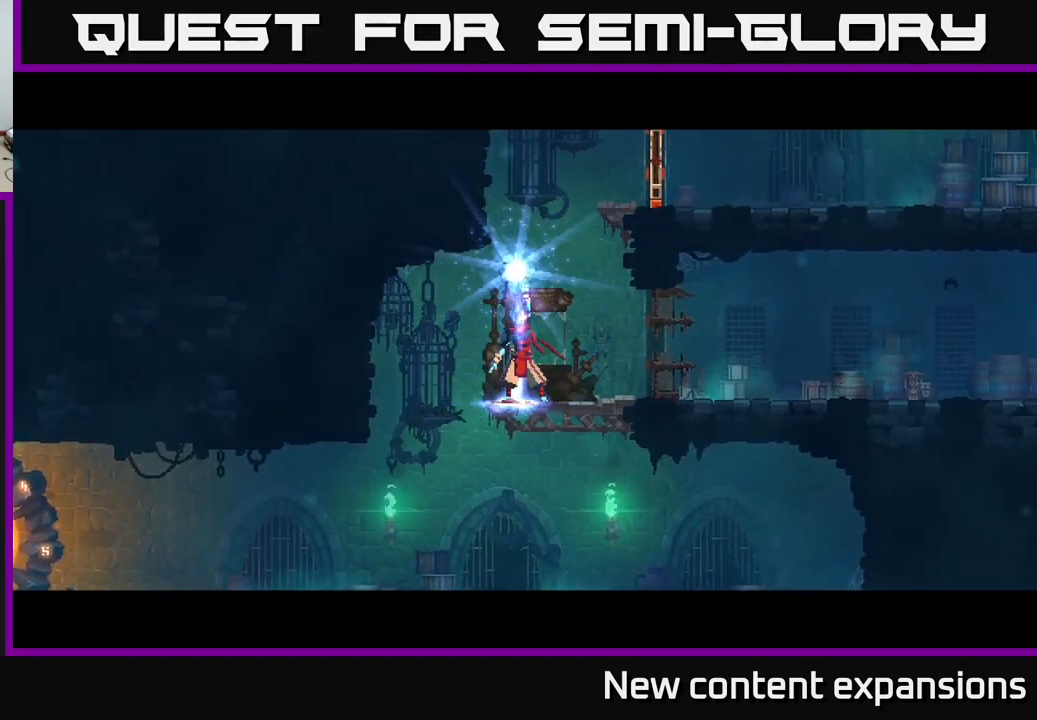
{"buttons": [], "left_stick": "center", "right_stick": "center", "events": []}
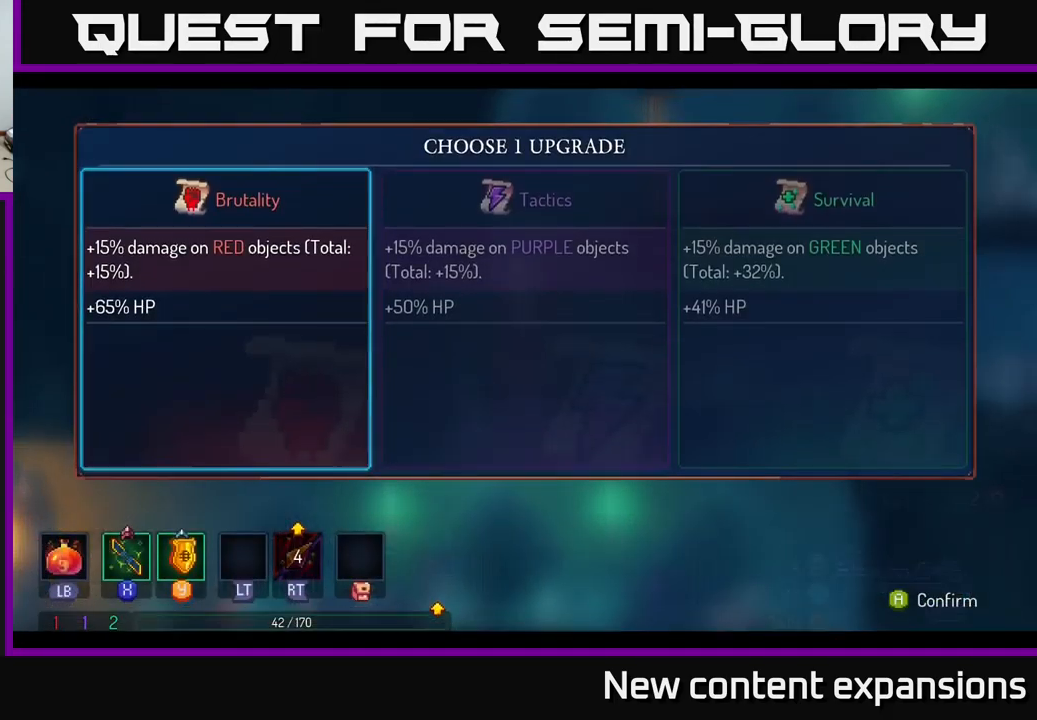
{"buttons": [], "left_stick": "right", "right_stick": "center", "events": [[467, "left_stick", "right"]]}
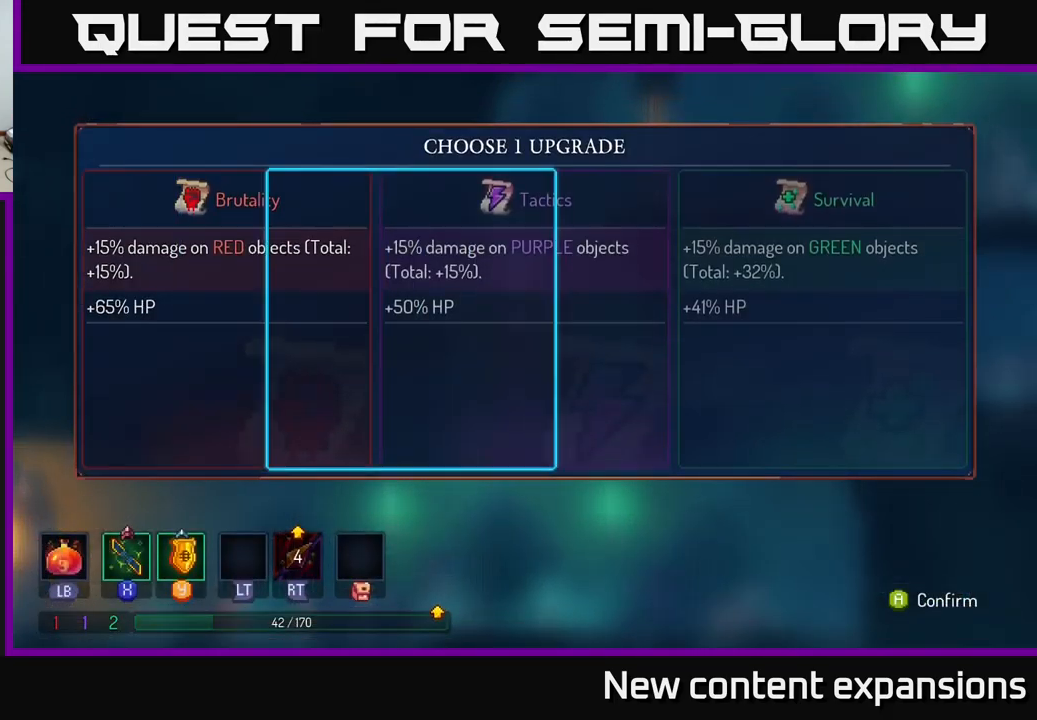
{"buttons": [], "left_stick": "center", "right_stick": "center", "events": [[117, "left_stick", "center"], [167, "left_stick", "left"], [350, "left_stick", "center"]]}
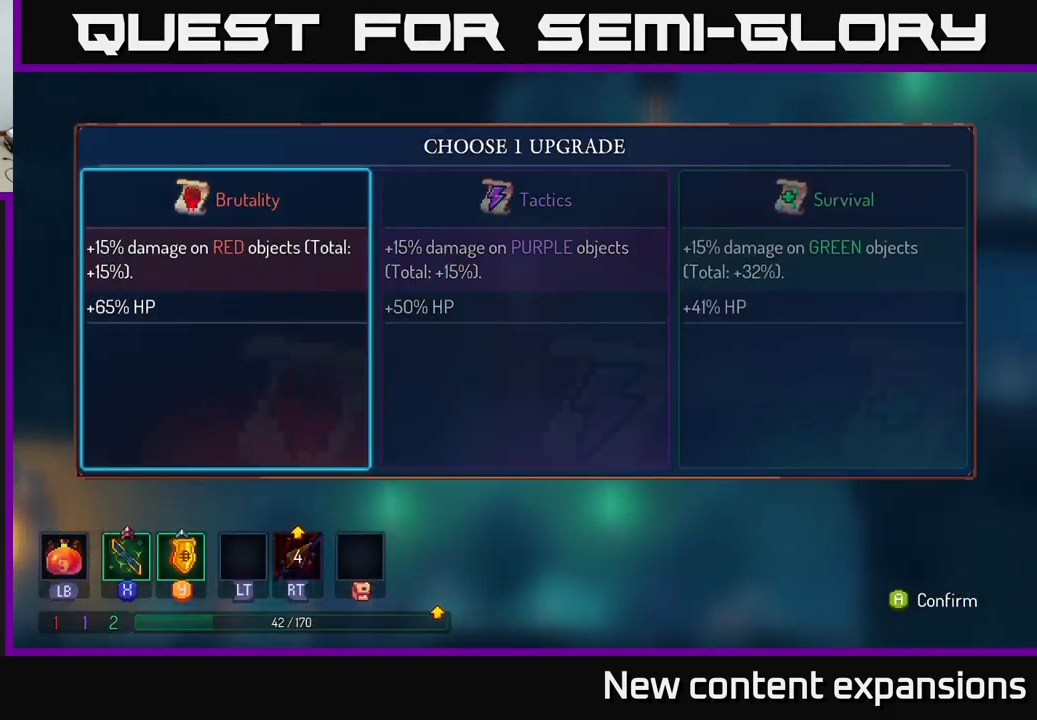
{"buttons": [], "left_stick": "center", "right_stick": "center", "events": []}